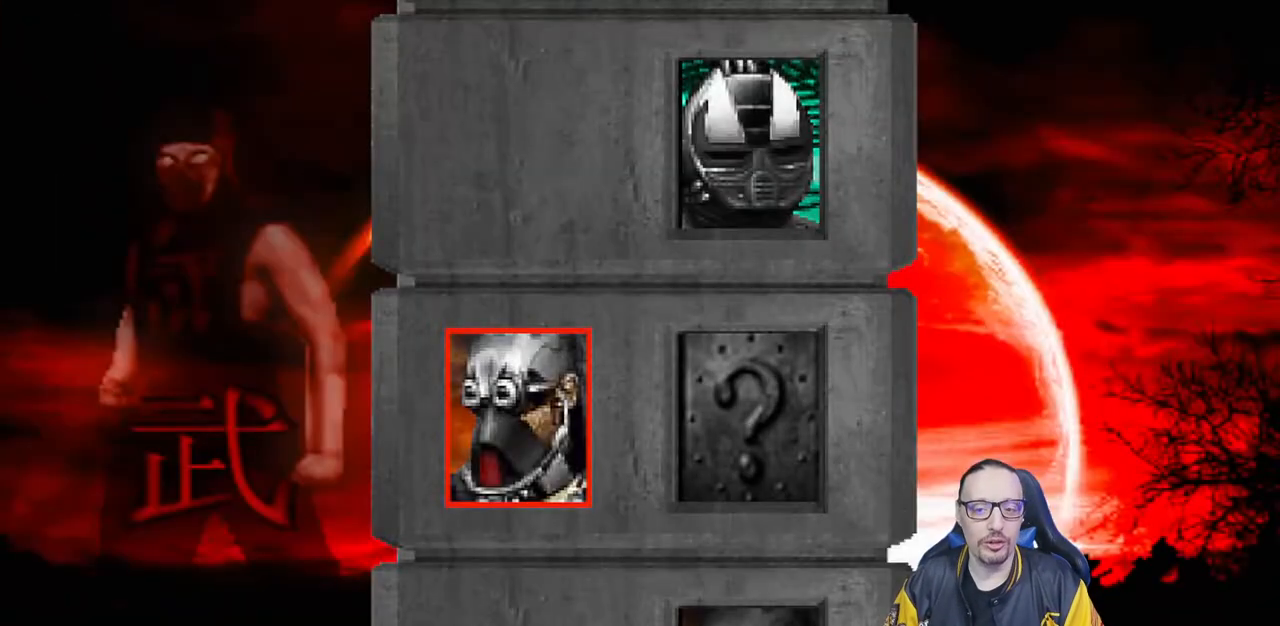
Gameplay with a controller (PlayStation layout); each line is a JSON object with the inputs held at the frame after it. "events" lists button and stick changes between this image and that frame as [ms after this image, input, new state], when the widget could be followed in between. Not read: R2.
{"buttons": ["CROSS"], "left_stick": "center", "right_stick": "center", "events": [[417, "CROSS", "down"]]}
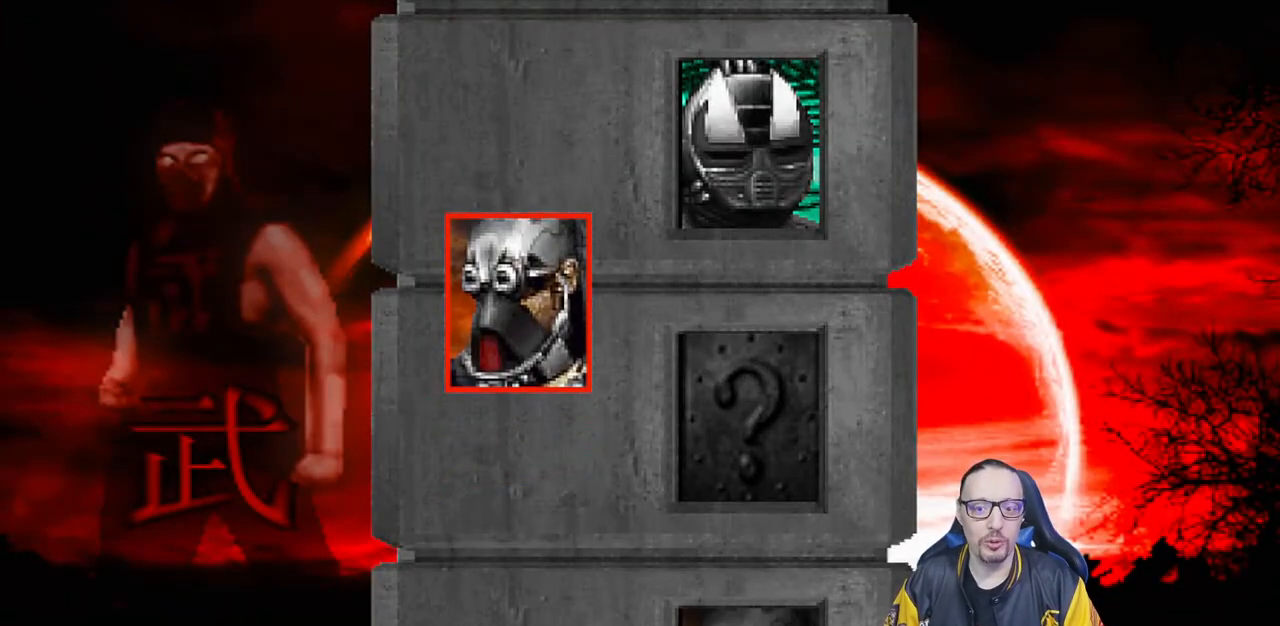
{"buttons": [], "left_stick": "center", "right_stick": "center", "events": [[67, "CROSS", "up"], [183, "L1", "down"], [317, "L1", "up"], [383, "CROSS", "down"], [483, "CROSS", "up"]]}
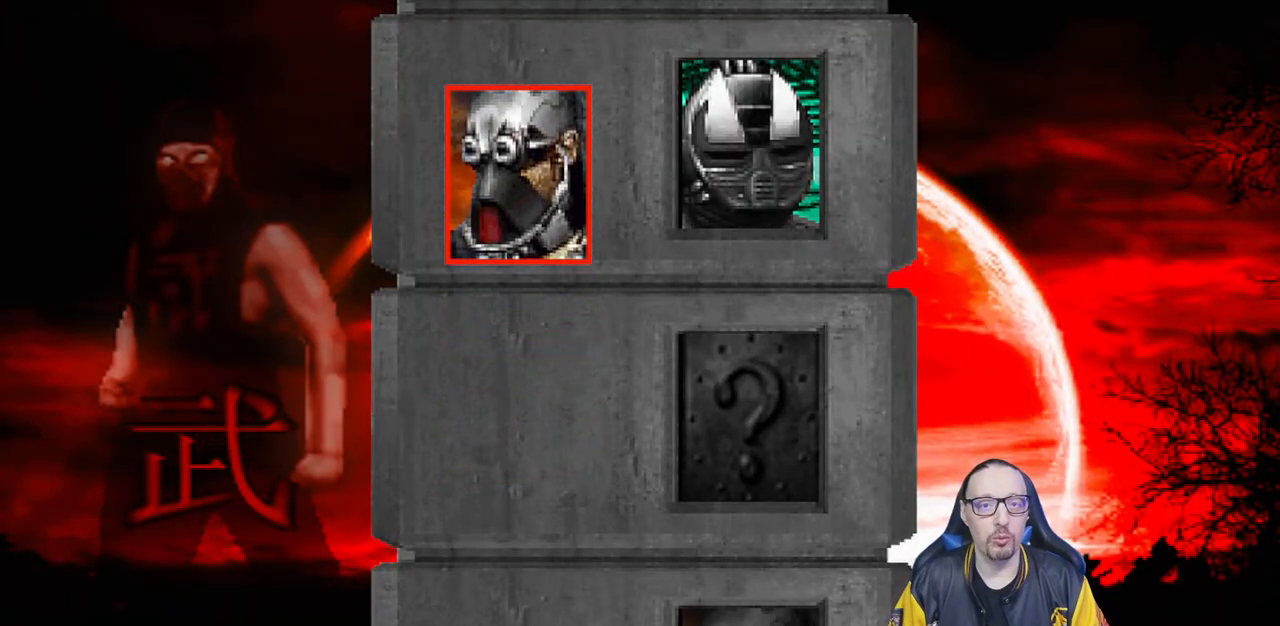
{"buttons": [], "left_stick": "center", "right_stick": "center", "events": []}
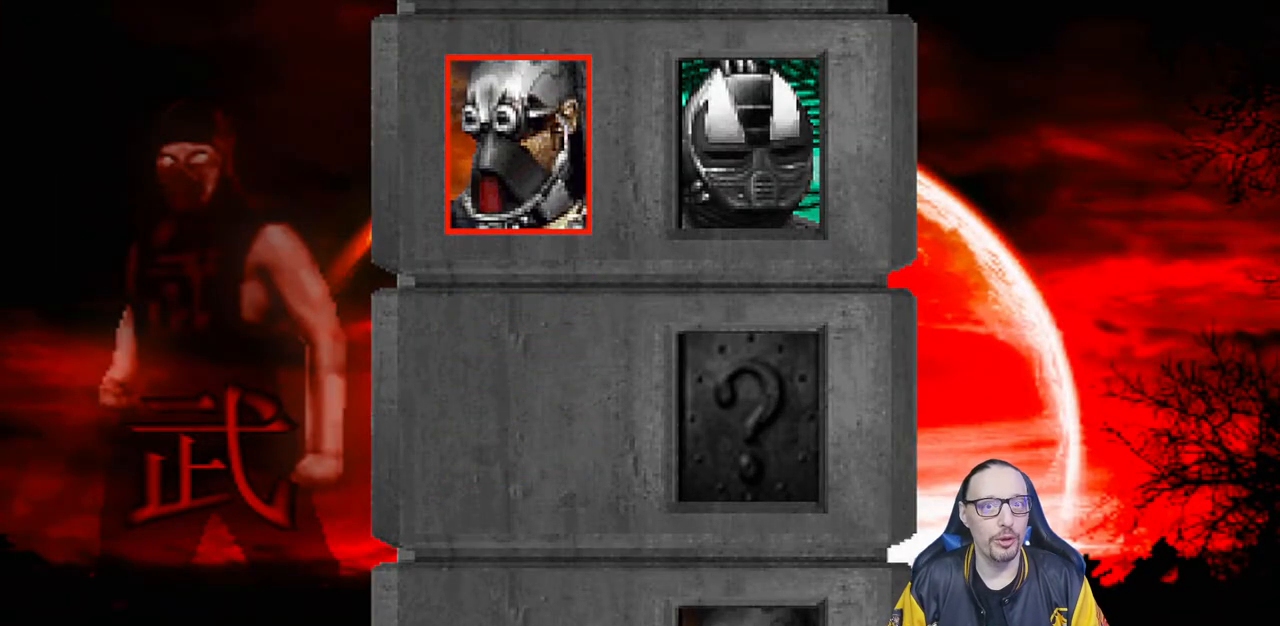
{"buttons": [], "left_stick": "center", "right_stick": "center", "events": [[133, "CROSS", "down"], [283, "CROSS", "up"]]}
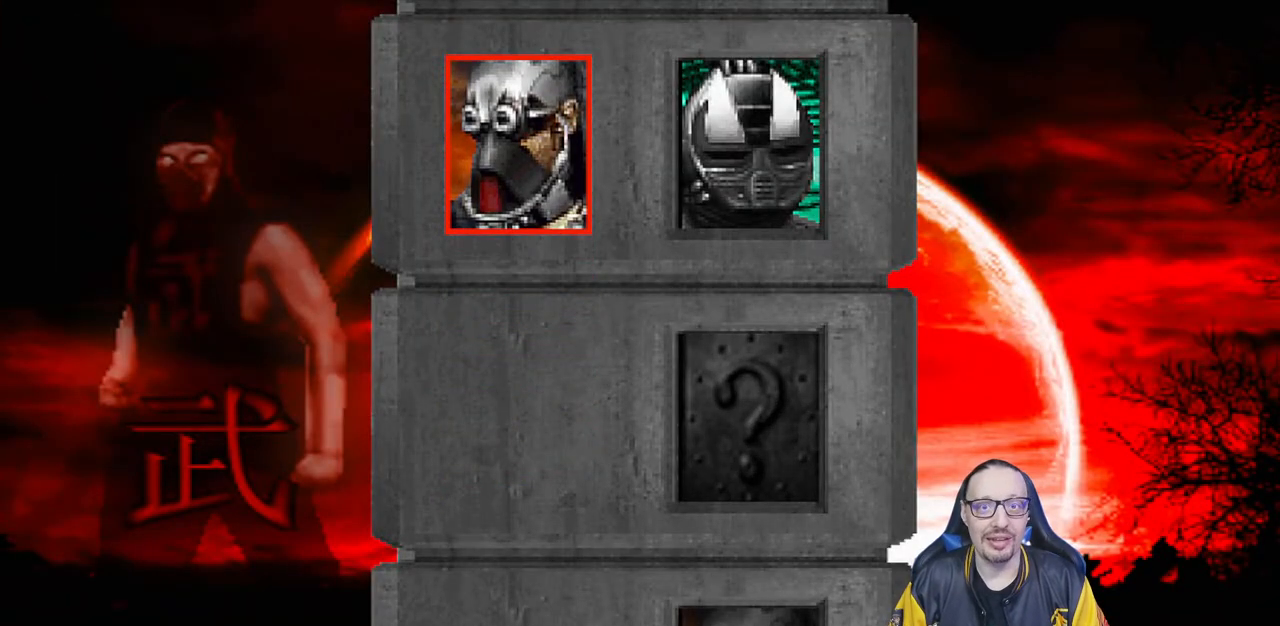
{"buttons": [], "left_stick": "center", "right_stick": "center", "events": []}
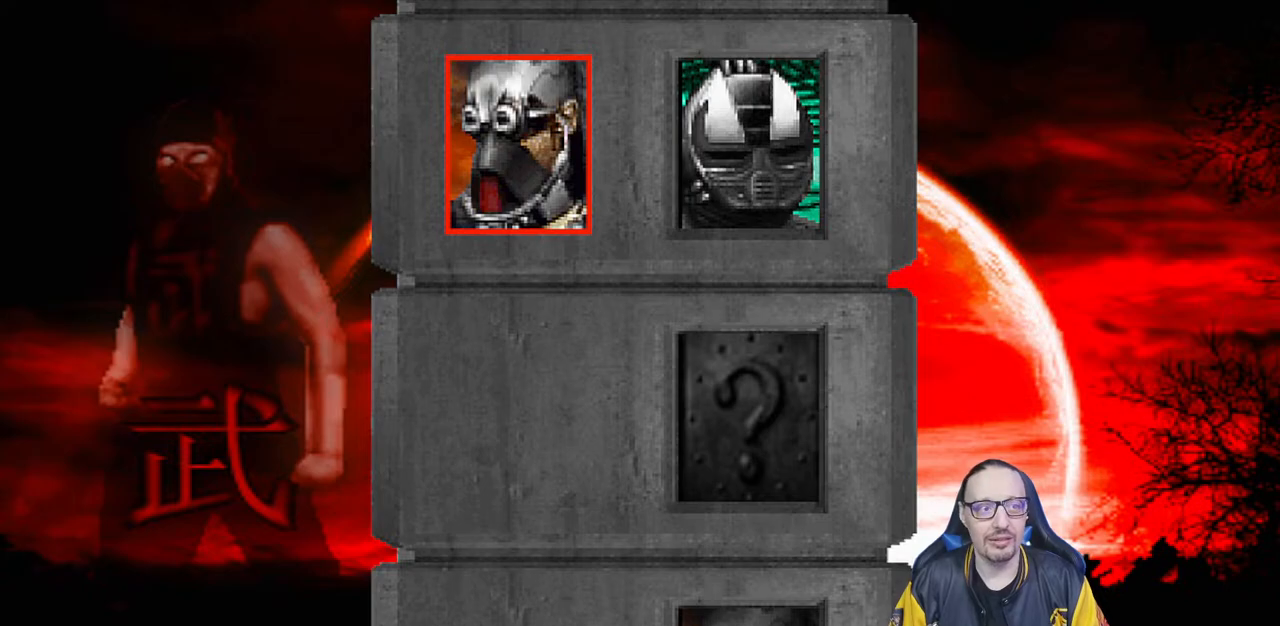
{"buttons": [], "left_stick": "center", "right_stick": "center", "events": []}
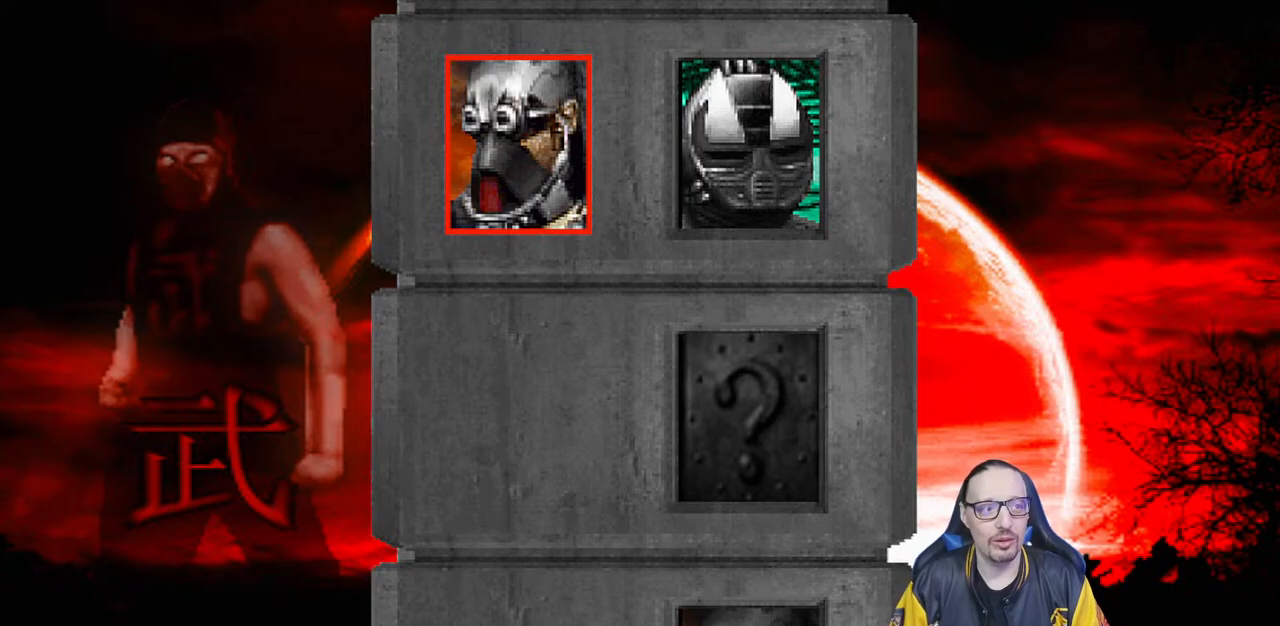
{"buttons": [], "left_stick": "center", "right_stick": "center", "events": []}
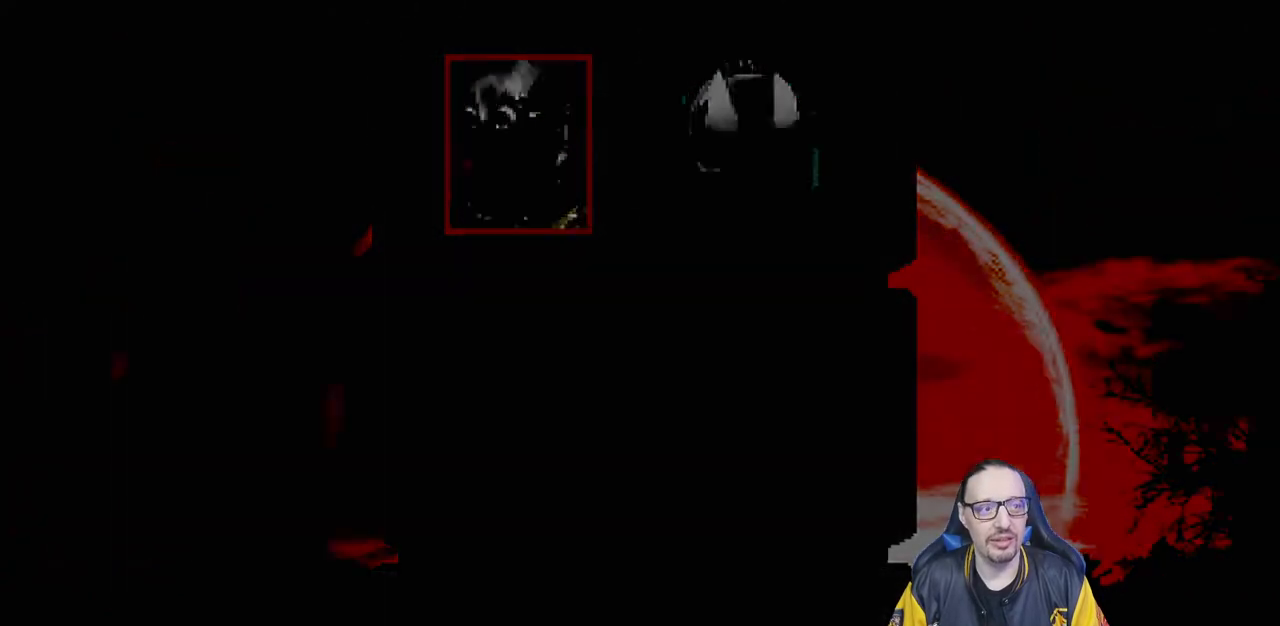
{"buttons": [], "left_stick": "center", "right_stick": "center", "events": []}
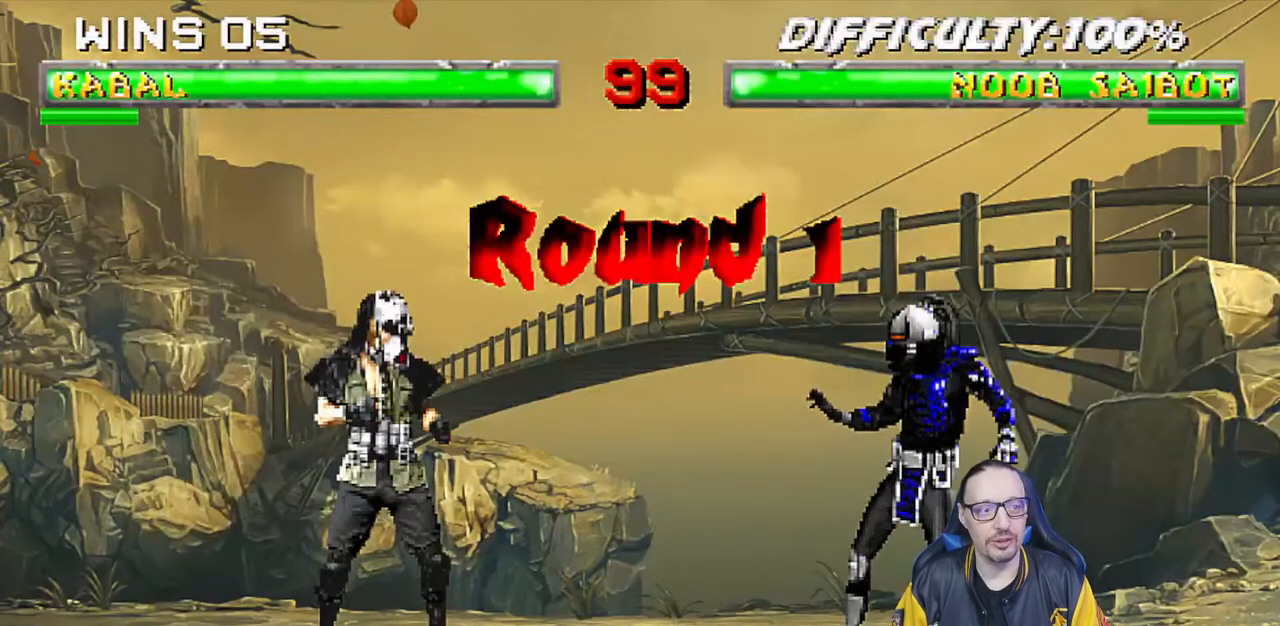
{"buttons": ["L1"], "left_stick": "center", "right_stick": "center", "events": [[133, "R1", "down"], [317, "R1", "up"], [483, "L1", "down"]]}
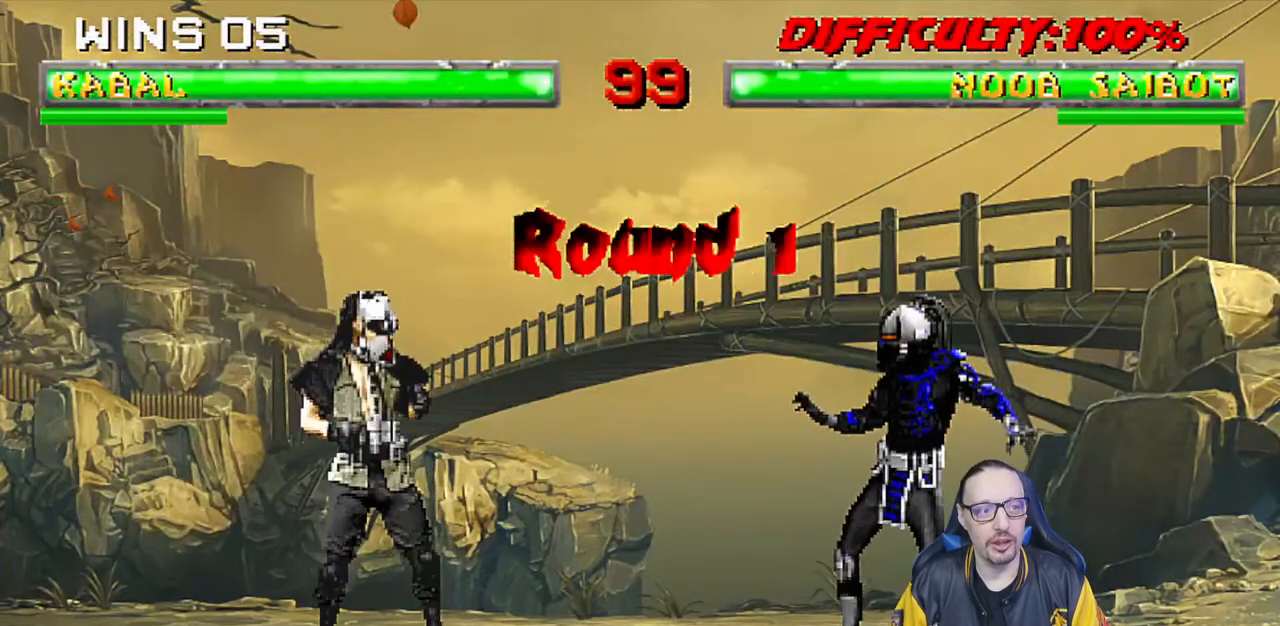
{"buttons": ["L1", "R1"], "left_stick": "center", "right_stick": "center", "events": [[100, "L1", "up"], [117, "R1", "down"], [233, "R1", "up"], [250, "L1", "down"], [350, "L1", "up"], [383, "R1", "down"], [483, "L1", "down"]]}
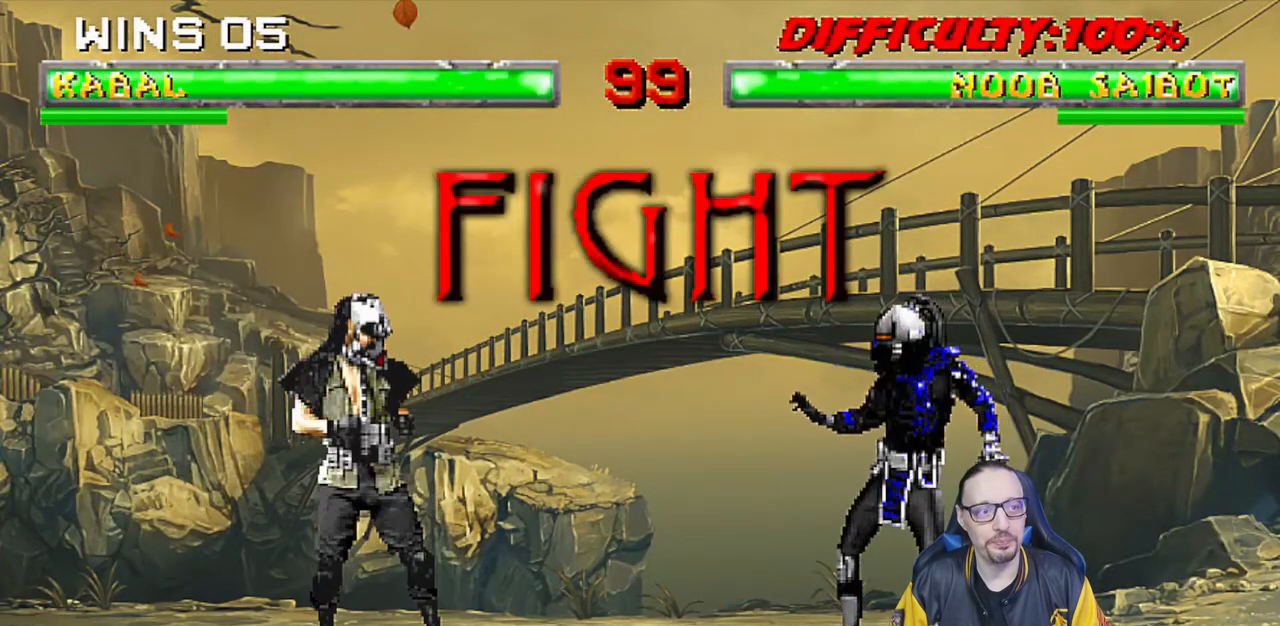
{"buttons": [], "left_stick": "center", "right_stick": "center", "events": [[67, "R1", "up"], [100, "L1", "up"]]}
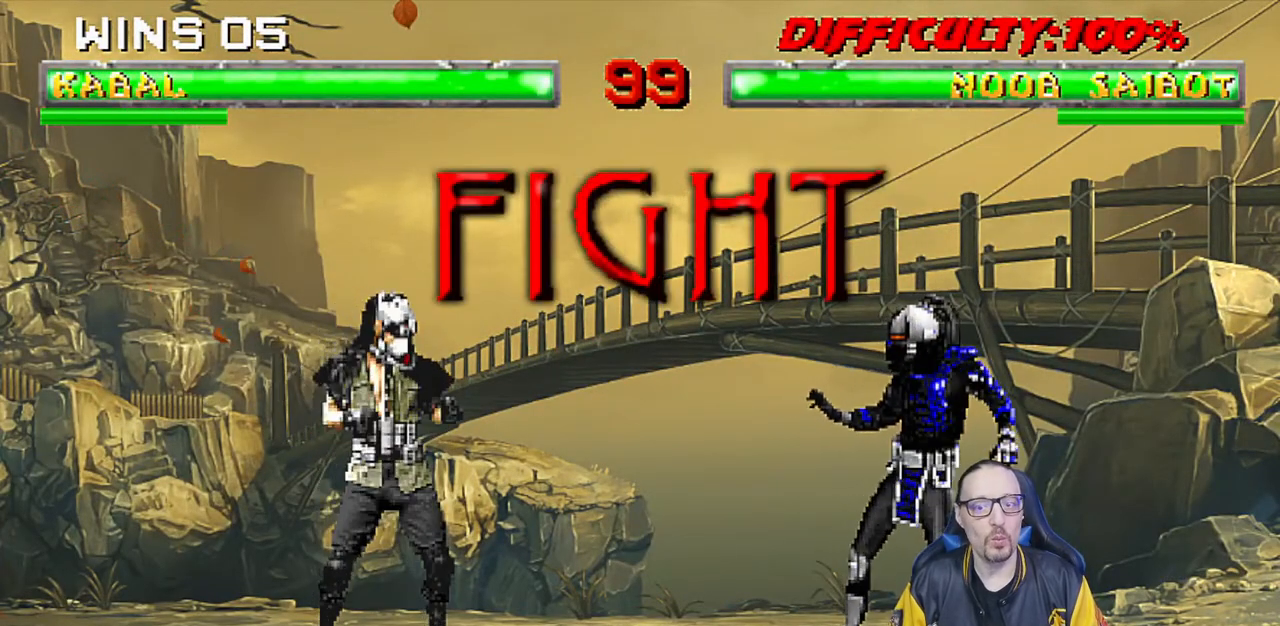
{"buttons": [], "left_stick": "center", "right_stick": "center", "events": []}
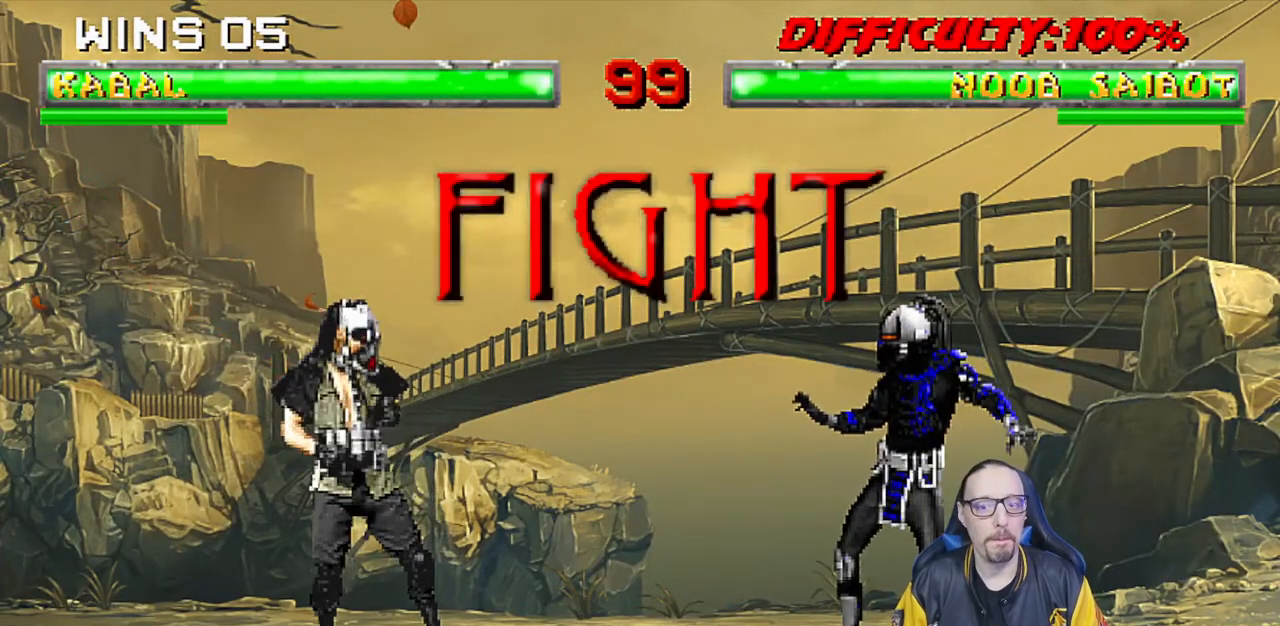
{"buttons": ["L1", "DPAD_UP", "DPAD_RIGHT"], "left_stick": "center", "right_stick": "center", "events": [[267, "DPAD_RIGHT", "down"], [283, "L1", "down"], [333, "DPAD_UP", "down"]]}
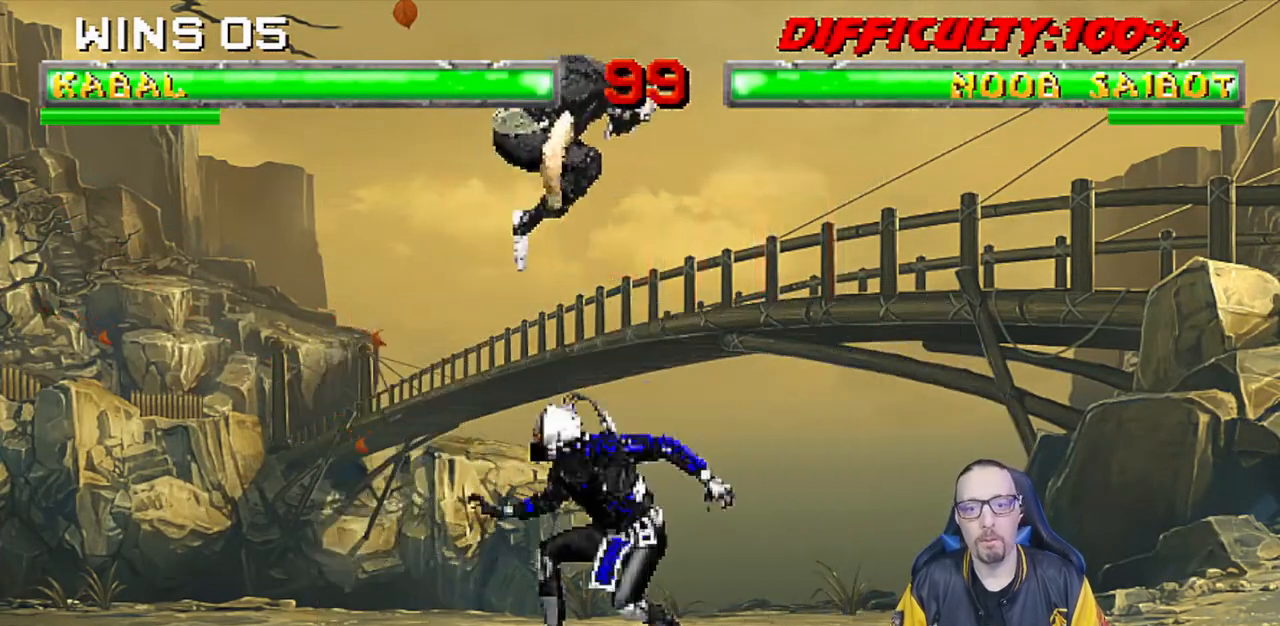
{"buttons": ["L1", "DPAD_DOWN"], "left_stick": "center", "right_stick": "center", "events": [[50, "DPAD_RIGHT", "up"], [67, "DPAD_UP", "up"], [117, "DPAD_LEFT", "down"], [217, "DPAD_LEFT", "up"], [250, "SQUARE", "down"], [267, "DPAD_DOWN", "down"], [367, "SQUARE", "up"], [433, "SQUARE", "down"], [483, "SQUARE", "up"]]}
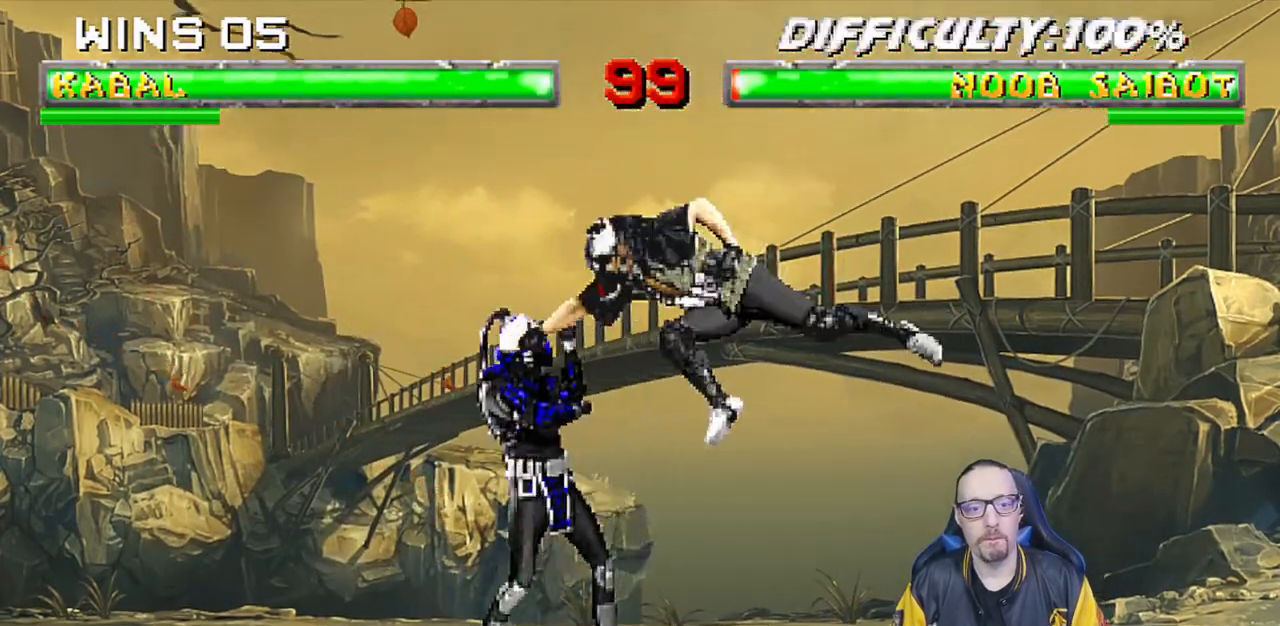
{"buttons": ["L1", "DPAD_DOWN"], "left_stick": "center", "right_stick": "center", "events": [[83, "SQUARE", "down"], [167, "SQUARE", "up"], [233, "SQUARE", "down"], [317, "SQUARE", "up"], [400, "SQUARE", "down"], [467, "SQUARE", "up"]]}
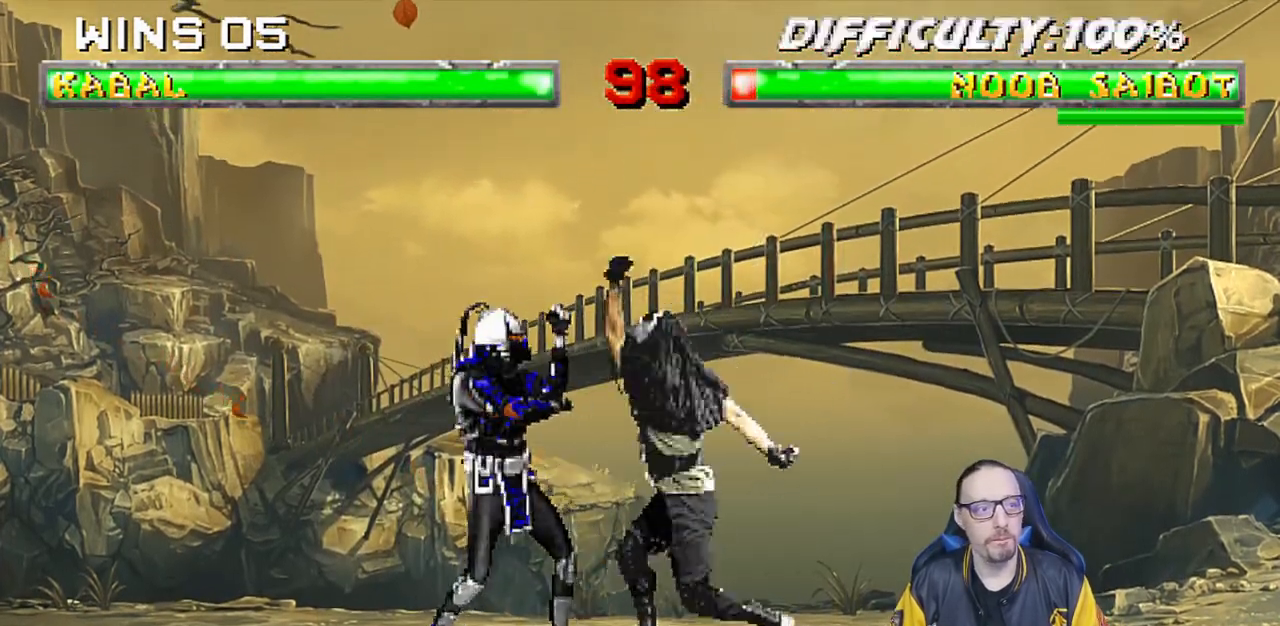
{"buttons": ["DPAD_RIGHT"], "left_stick": "center", "right_stick": "center", "events": [[50, "SQUARE", "down"], [117, "DPAD_RIGHT", "down"], [150, "DPAD_RIGHT", "up"], [167, "SQUARE", "up"], [217, "DPAD_DOWN", "up"], [217, "L1", "up"], [217, "SQUARE", "down"], [400, "SQUARE", "up"], [417, "DPAD_RIGHT", "down"]]}
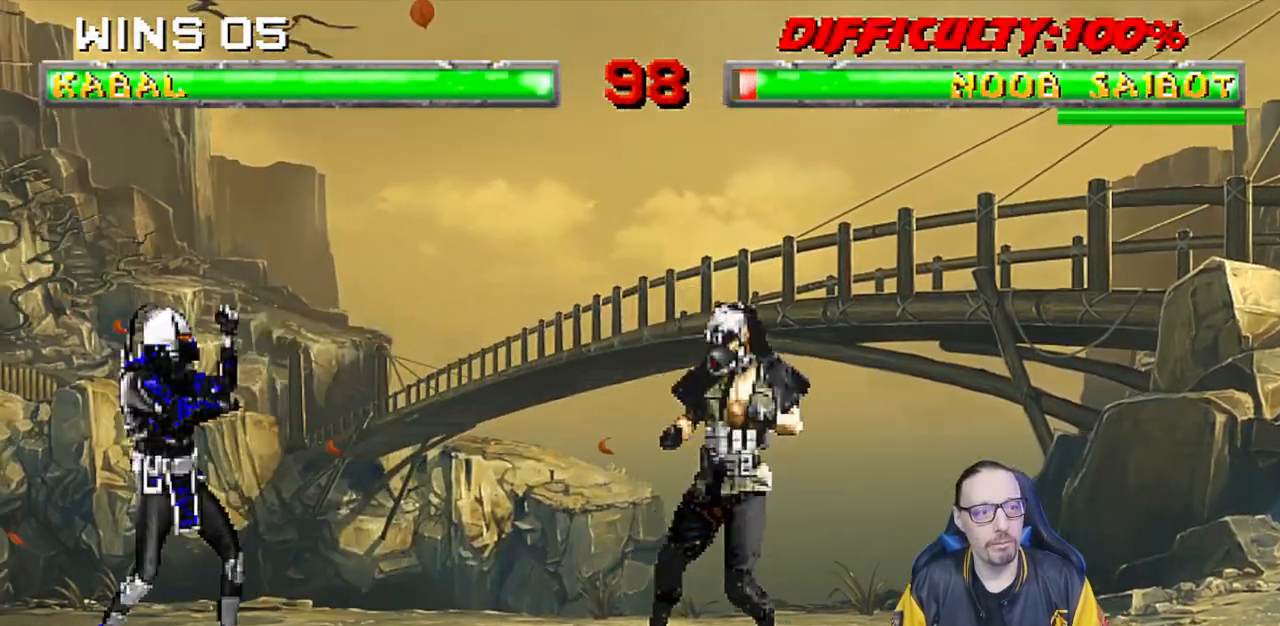
{"buttons": ["L1"], "left_stick": "center", "right_stick": "center", "events": [[67, "DPAD_RIGHT", "up"], [167, "DPAD_LEFT", "down"], [167, "L1", "down"], [183, "DPAD_UP", "down"], [433, "DPAD_LEFT", "up"], [450, "DPAD_UP", "up"]]}
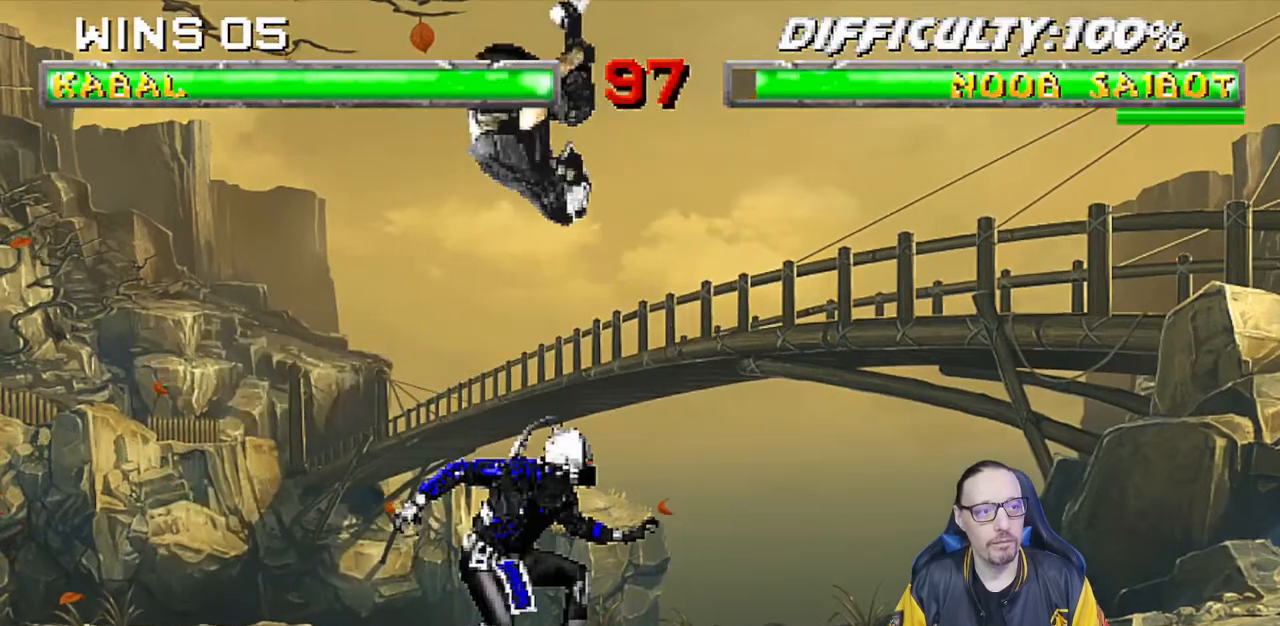
{"buttons": ["SQUARE", "L1", "DPAD_DOWN"], "left_stick": "center", "right_stick": "center", "events": [[83, "DPAD_DOWN", "down"], [133, "SQUARE", "down"], [200, "SQUARE", "up"], [300, "SQUARE", "down"], [350, "SQUARE", "up"], [467, "SQUARE", "down"]]}
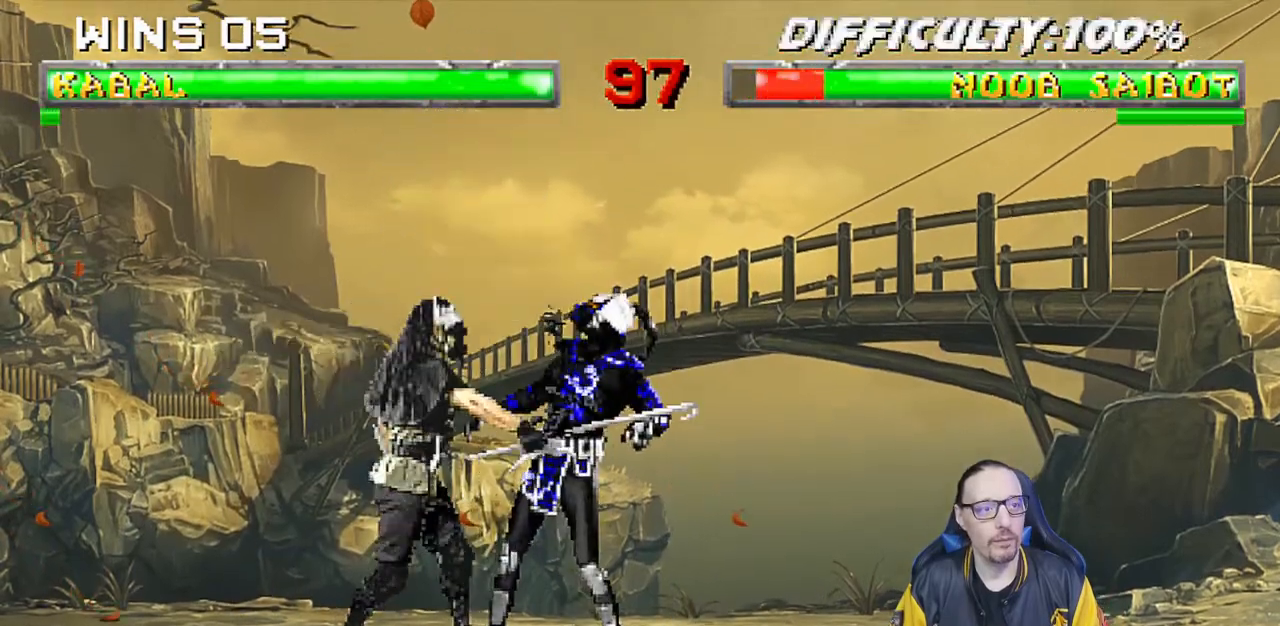
{"buttons": ["SQUARE", "L1", "DPAD_DOWN"], "left_stick": "center", "right_stick": "center", "events": [[17, "SQUARE", "up"], [100, "SQUARE", "down"], [183, "SQUARE", "up"], [267, "SQUARE", "down"], [333, "SQUARE", "up"], [417, "SQUARE", "down"], [467, "DPAD_RIGHT", "down"], [500, "DPAD_RIGHT", "up"]]}
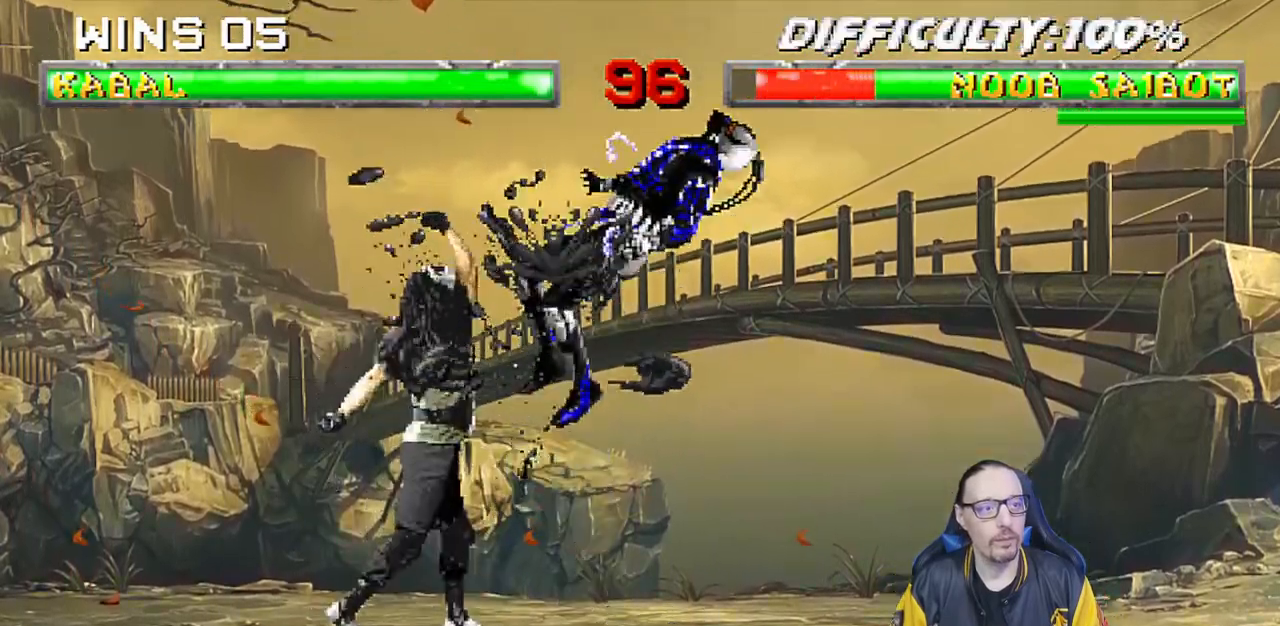
{"buttons": ["TRIANGLE"], "left_stick": "center", "right_stick": "center", "events": [[50, "DPAD_DOWN", "up"], [100, "L1", "up"], [100, "SQUARE", "up"], [283, "DPAD_RIGHT", "down"], [300, "DPAD_UP", "down"], [300, "L1", "down"], [433, "DPAD_UP", "up"], [450, "DPAD_RIGHT", "up"], [450, "L1", "up"], [450, "TRIANGLE", "down"]]}
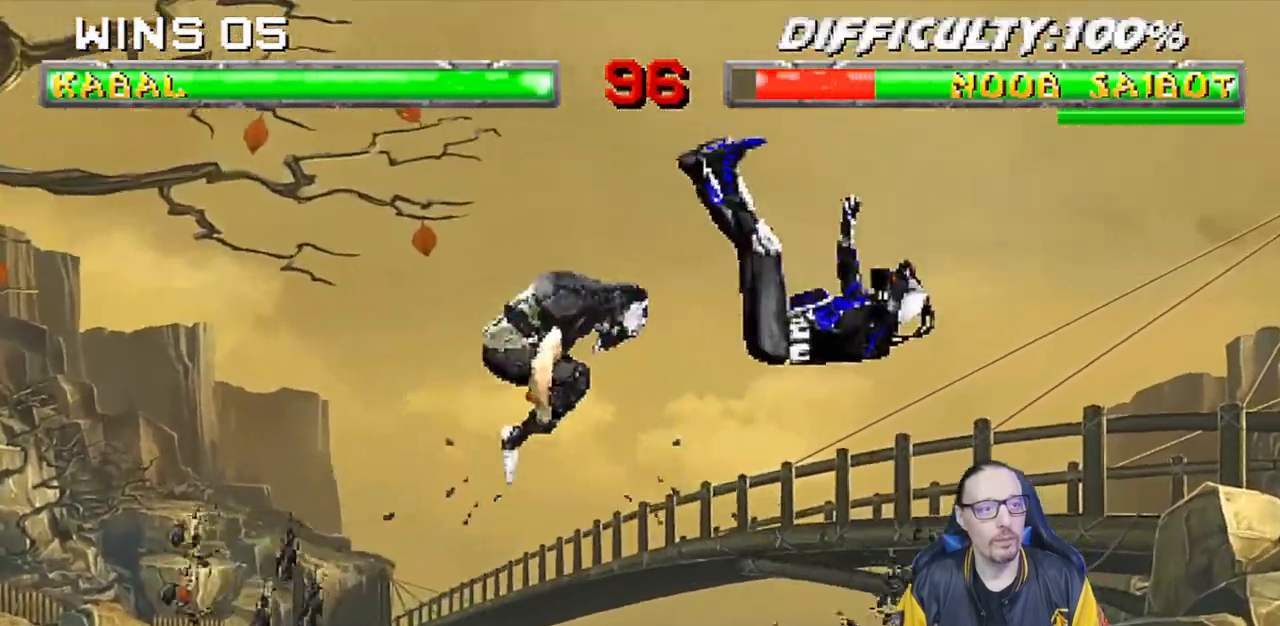
{"buttons": ["SQUARE", "DPAD_LEFT"], "left_stick": "center", "right_stick": "center", "events": [[50, "DPAD_LEFT", "down"], [83, "TRIANGLE", "up"], [133, "DPAD_LEFT", "up"], [183, "DPAD_LEFT", "down"], [183, "SQUARE", "down"], [283, "SQUARE", "up"], [333, "SQUARE", "down"], [400, "SQUARE", "up"], [483, "SQUARE", "down"]]}
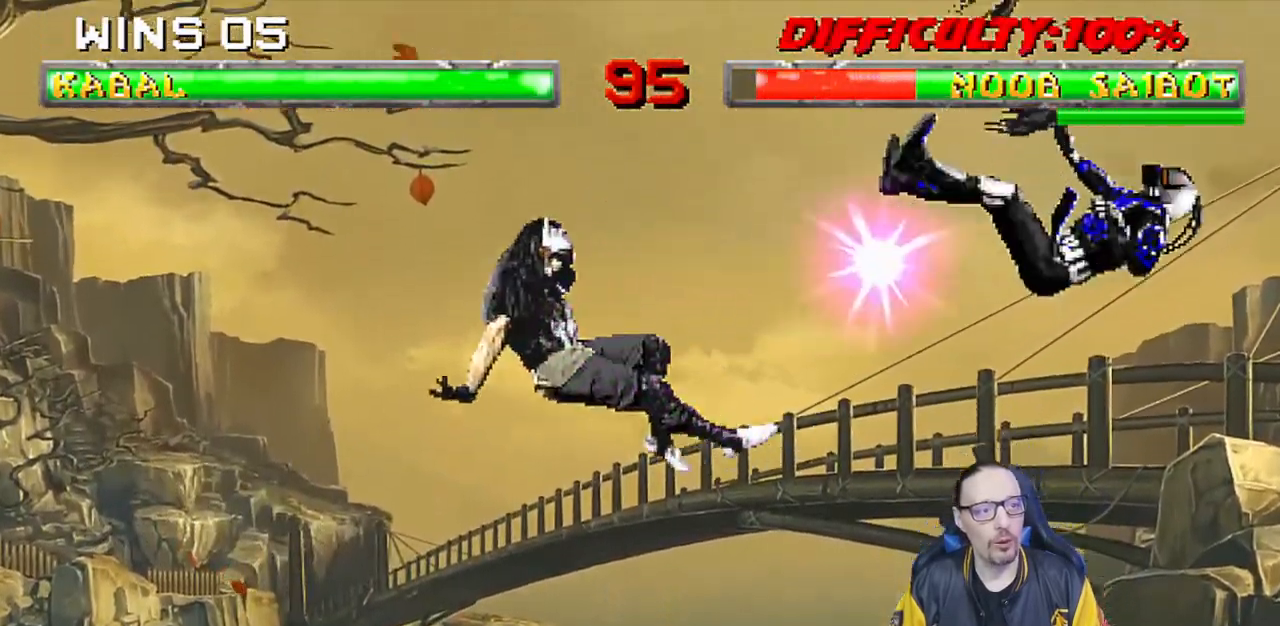
{"buttons": ["L1", "DPAD_LEFT"], "left_stick": "center", "right_stick": "center", "events": [[83, "SQUARE", "up"], [133, "DPAD_LEFT", "up"], [133, "SQUARE", "down"], [283, "SQUARE", "up"], [483, "DPAD_LEFT", "down"], [483, "L1", "down"]]}
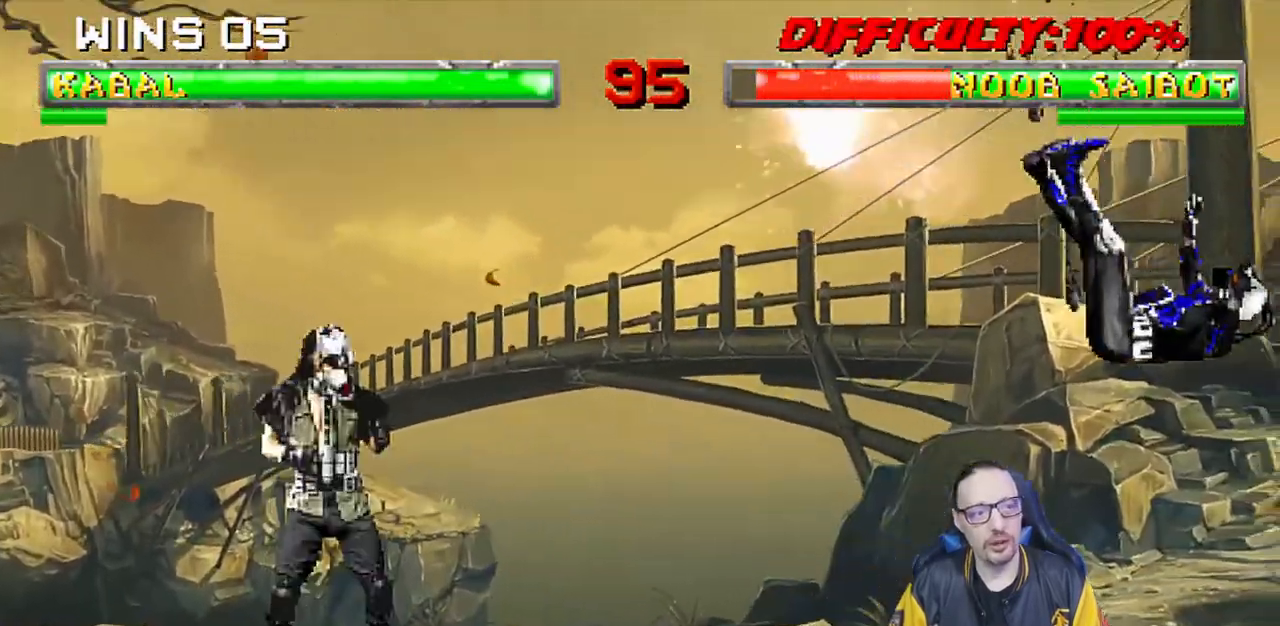
{"buttons": [], "left_stick": "center", "right_stick": "center", "events": [[100, "CIRCLE", "down"], [217, "CIRCLE", "up"], [250, "CIRCLE", "down"], [350, "DPAD_LEFT", "up"], [383, "L1", "up"], [500, "CIRCLE", "up"]]}
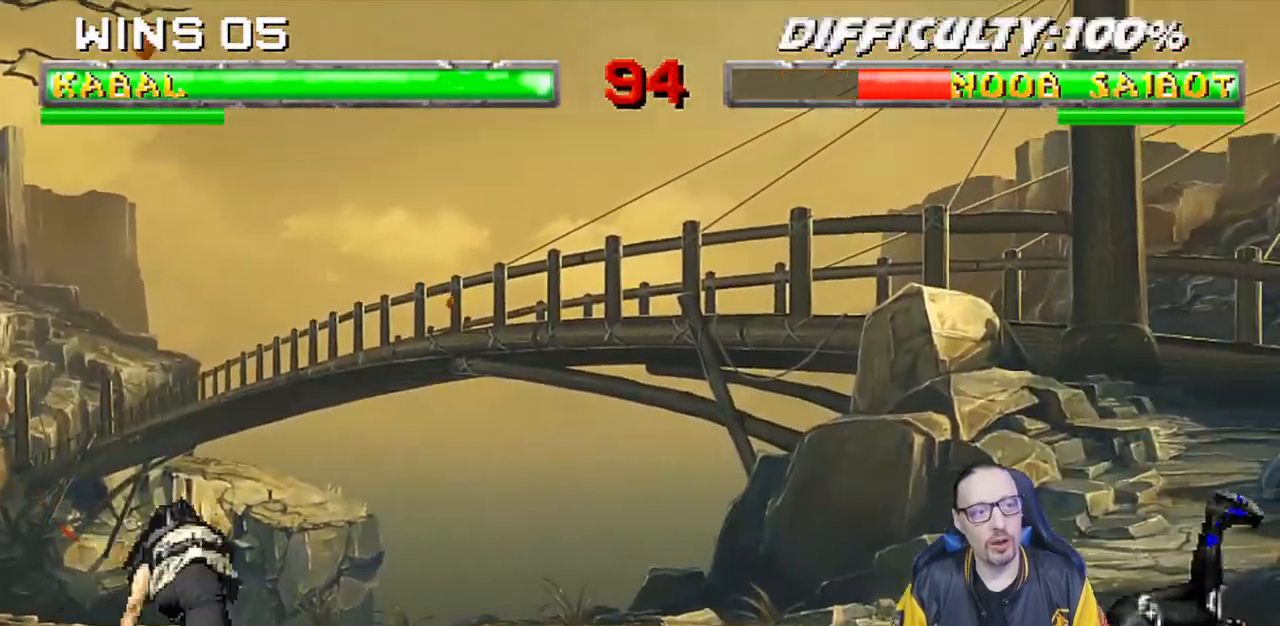
{"buttons": ["L1", "DPAD_UP", "DPAD_RIGHT"], "left_stick": "center", "right_stick": "center", "events": [[250, "DPAD_RIGHT", "down"], [283, "L1", "down"], [450, "DPAD_UP", "down"]]}
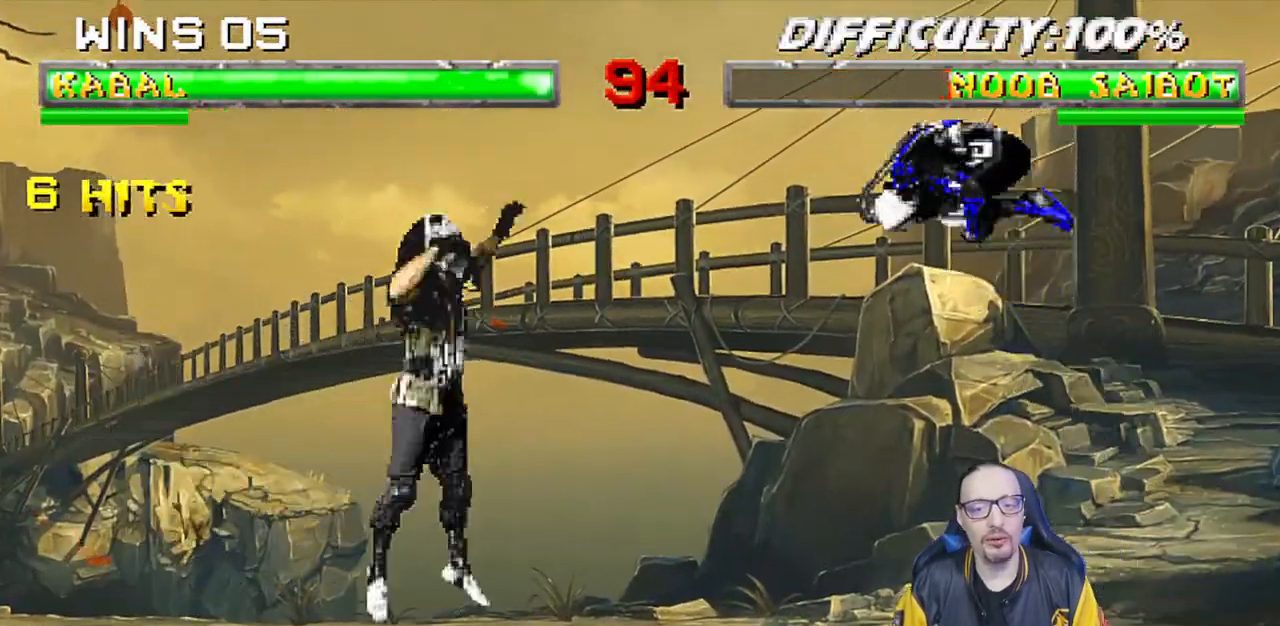
{"buttons": ["L1", "DPAD_DOWN"], "left_stick": "center", "right_stick": "center", "events": [[200, "DPAD_UP", "up"], [200, "SQUARE", "down"], [217, "DPAD_RIGHT", "up"], [317, "L1", "up"], [333, "SQUARE", "up"], [383, "SQUARE", "down"], [400, "DPAD_DOWN", "down"], [433, "L1", "down"], [467, "SQUARE", "up"]]}
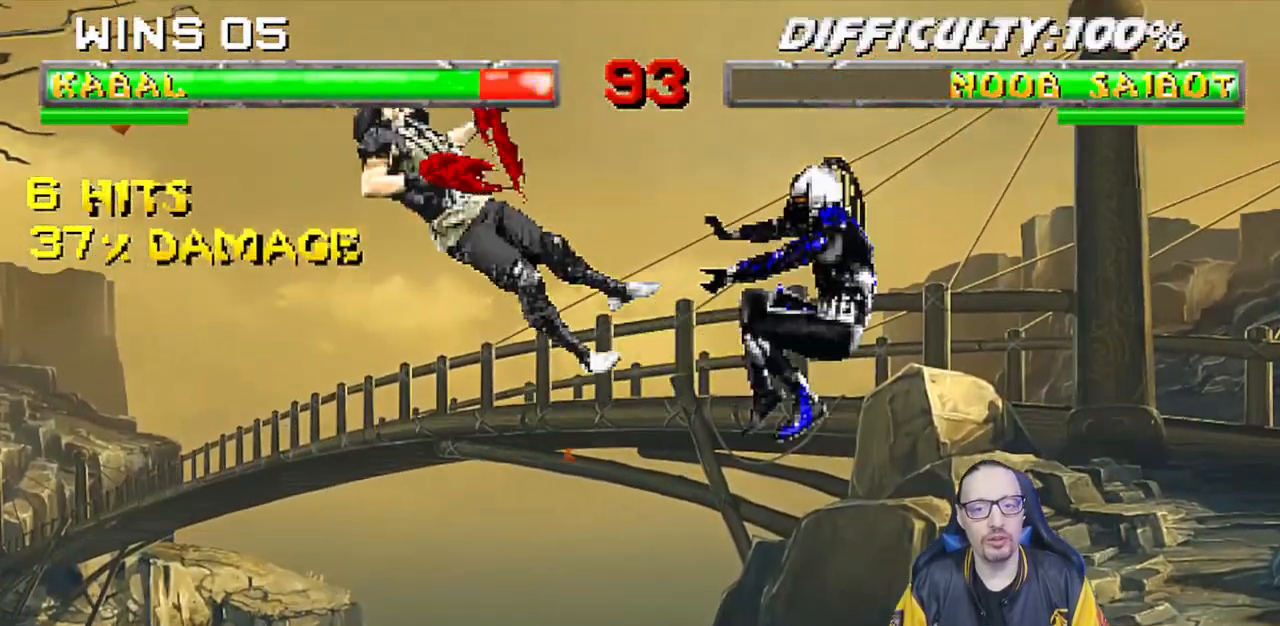
{"buttons": ["L1", "R1", "DPAD_DOWN", "DPAD_LEFT"], "left_stick": "center", "right_stick": "center", "events": [[17, "R1", "down"], [100, "DPAD_LEFT", "down"]]}
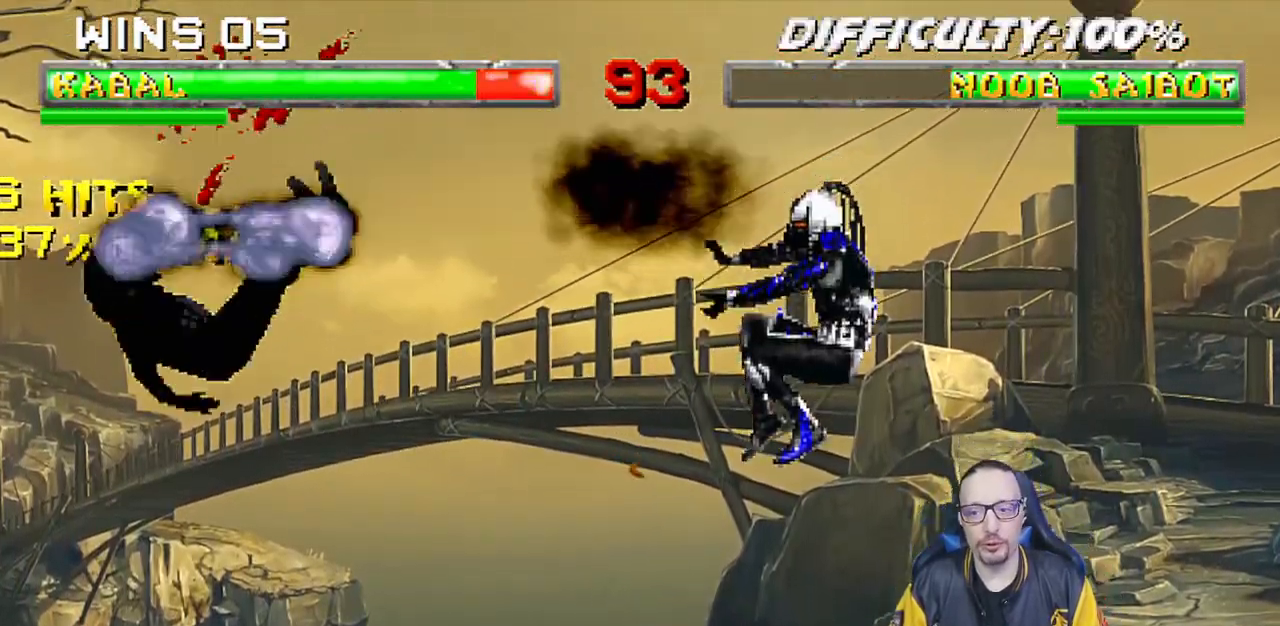
{"buttons": [], "left_stick": "center", "right_stick": "center", "events": [[50, "DPAD_LEFT", "up"], [117, "R1", "up"], [150, "L1", "up"], [217, "L1", "down"], [233, "DPAD_LEFT", "down"], [250, "R1", "down"], [333, "DPAD_LEFT", "up"], [367, "DPAD_DOWN", "up"], [383, "L1", "up"], [383, "R1", "up"]]}